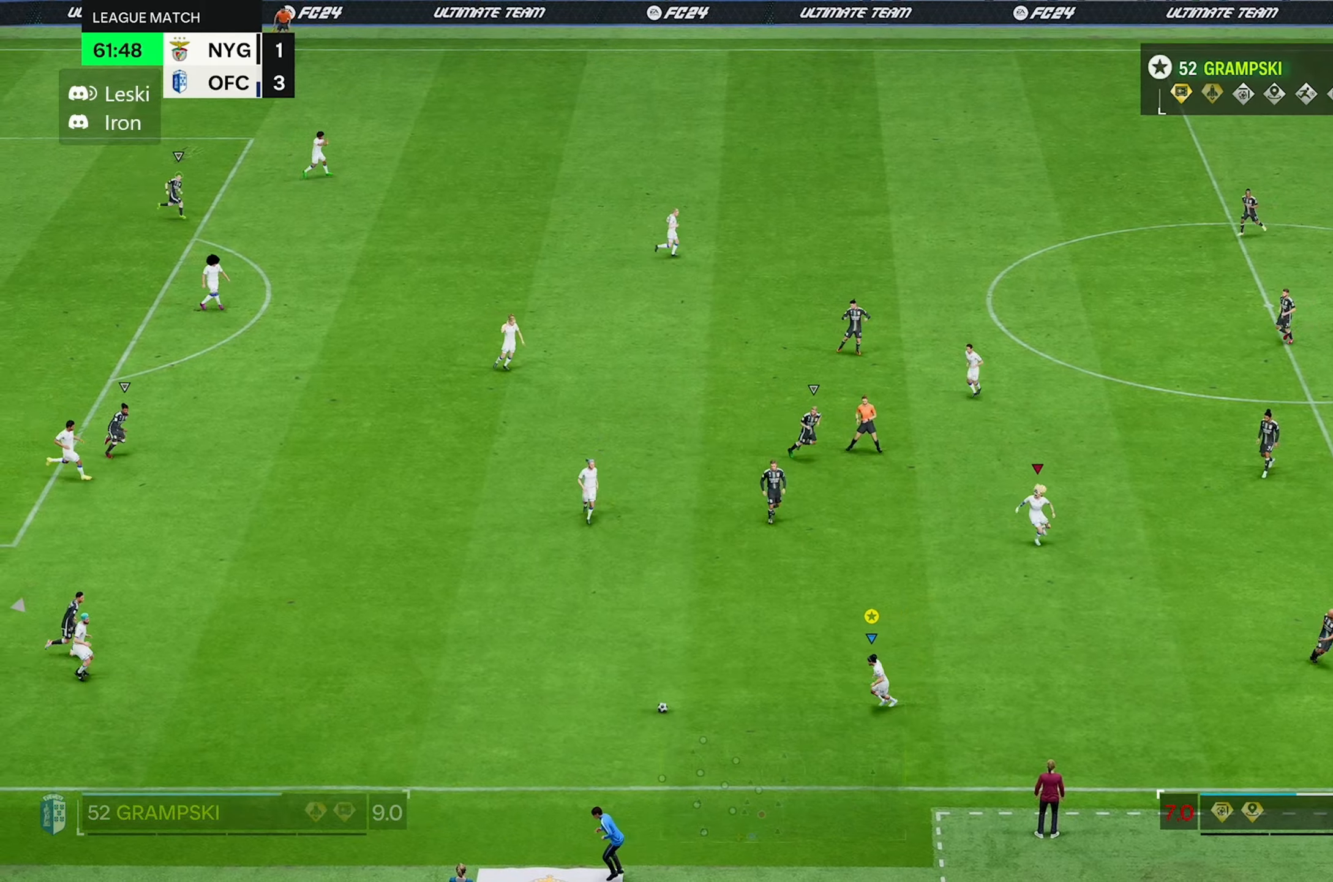
Gameplay with a controller (Xbox layout); each line is a JSON object with the inputs held at the frame after it (dt_ms = milliseconds from this image to that frame). "events" lists button and stick changes between this image and that frame as [ms after this image, input, new state], when the widget could be followed in between. Not read: L3 R3.
{"dt_ms": 500, "buttons": [], "left_stick": "center", "right_stick": "center", "events": []}
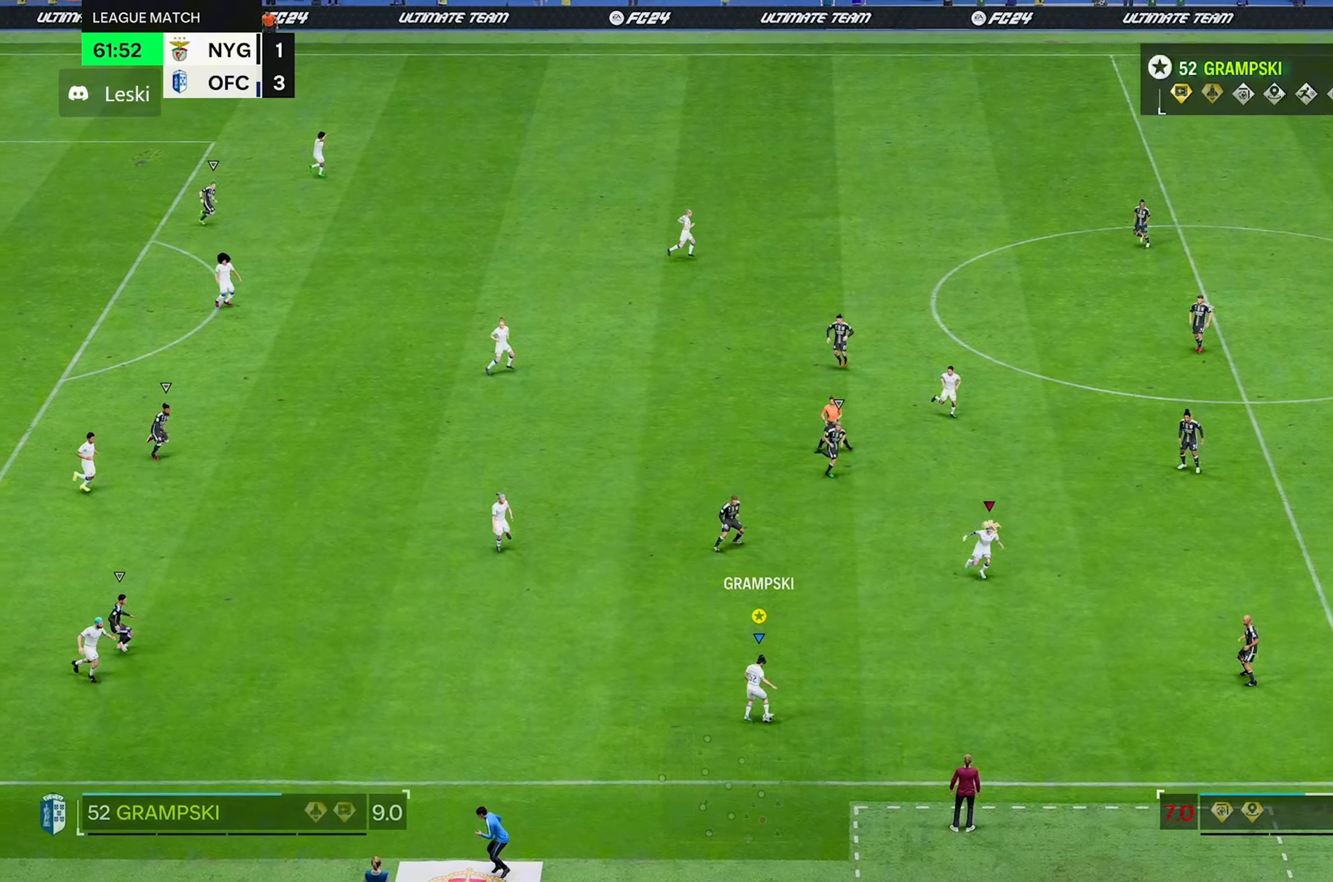
{"dt_ms": 500, "buttons": [], "left_stick": "right", "right_stick": "center", "events": [[417, "left_stick", "right"]]}
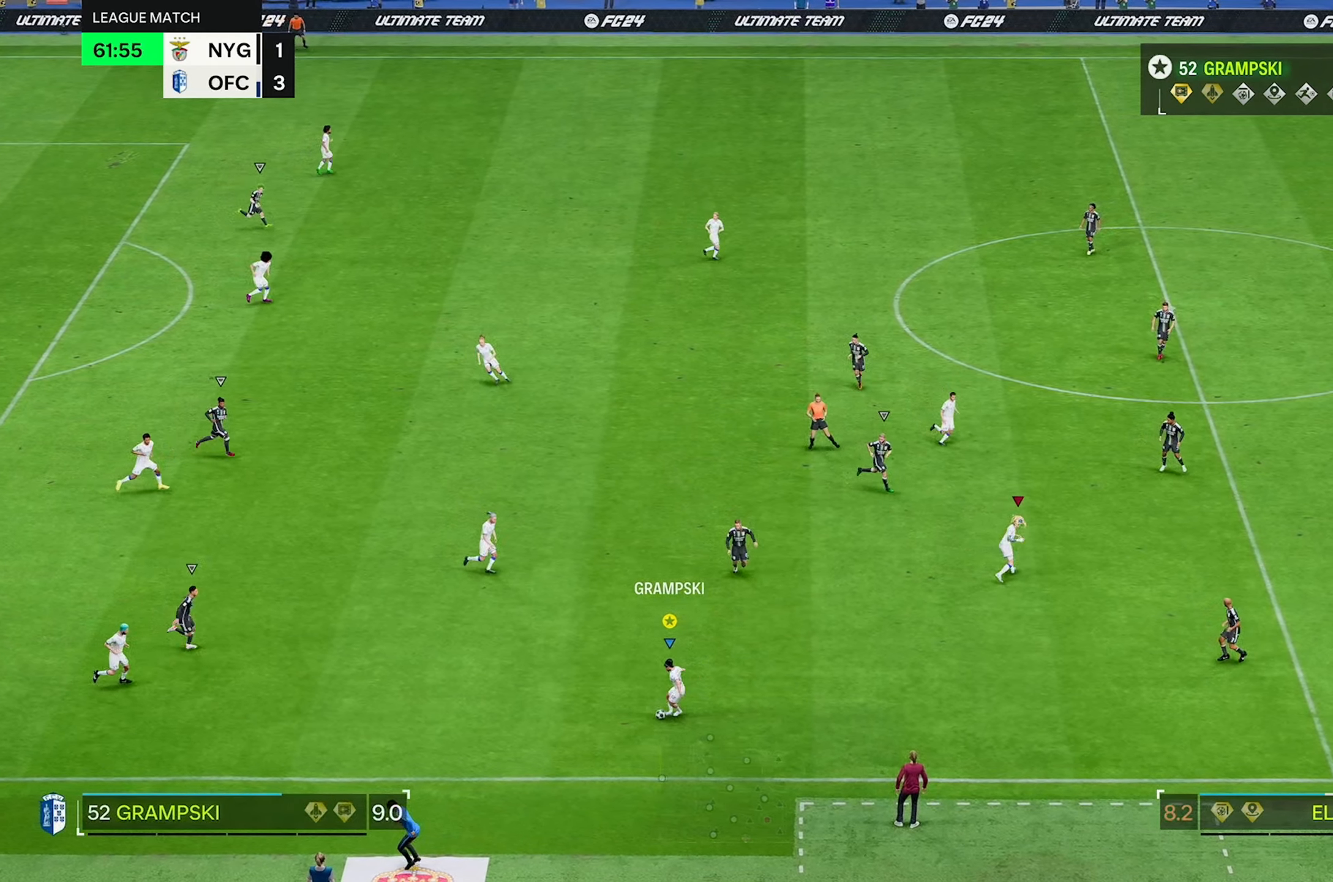
{"dt_ms": 1000, "buttons": ["R2"], "left_stick": "right", "right_stick": "center"}
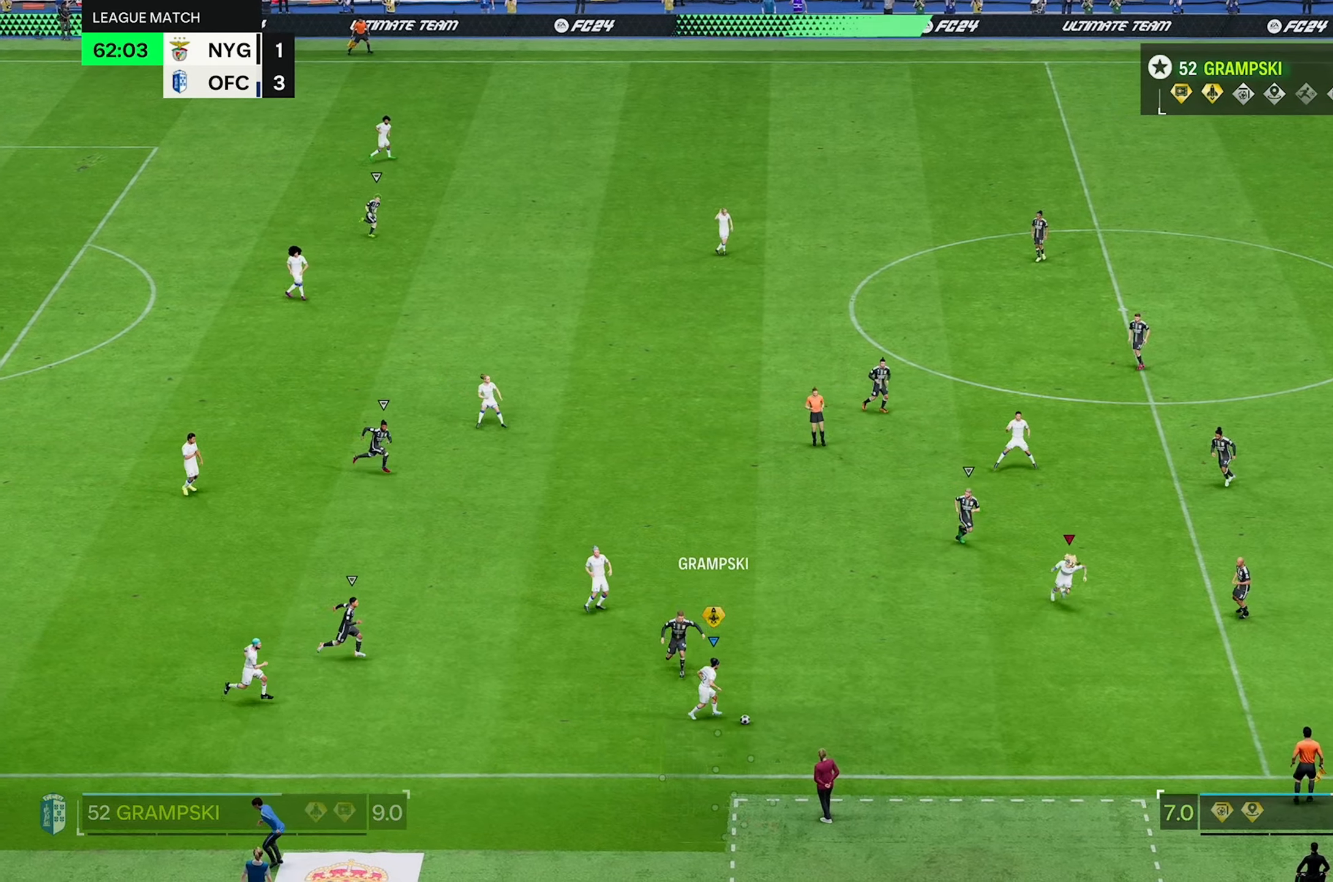
{"dt_ms": 500, "buttons": ["R2"], "left_stick": "right", "right_stick": "center", "events": [[267, "R2", "up"], [450, "R2", "down"]]}
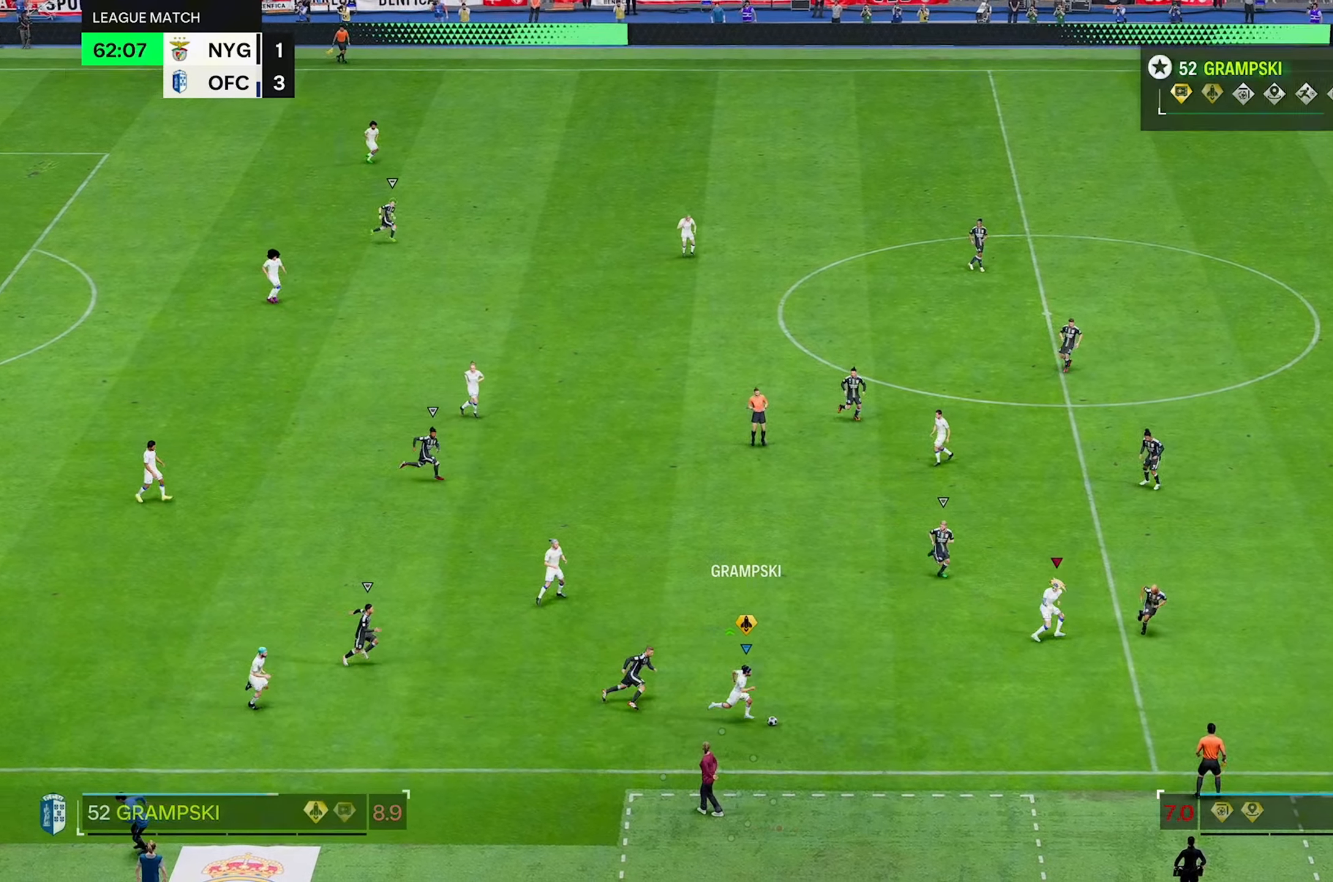
{"dt_ms": 500, "buttons": ["R2"], "left_stick": "right", "right_stick": "center", "events": []}
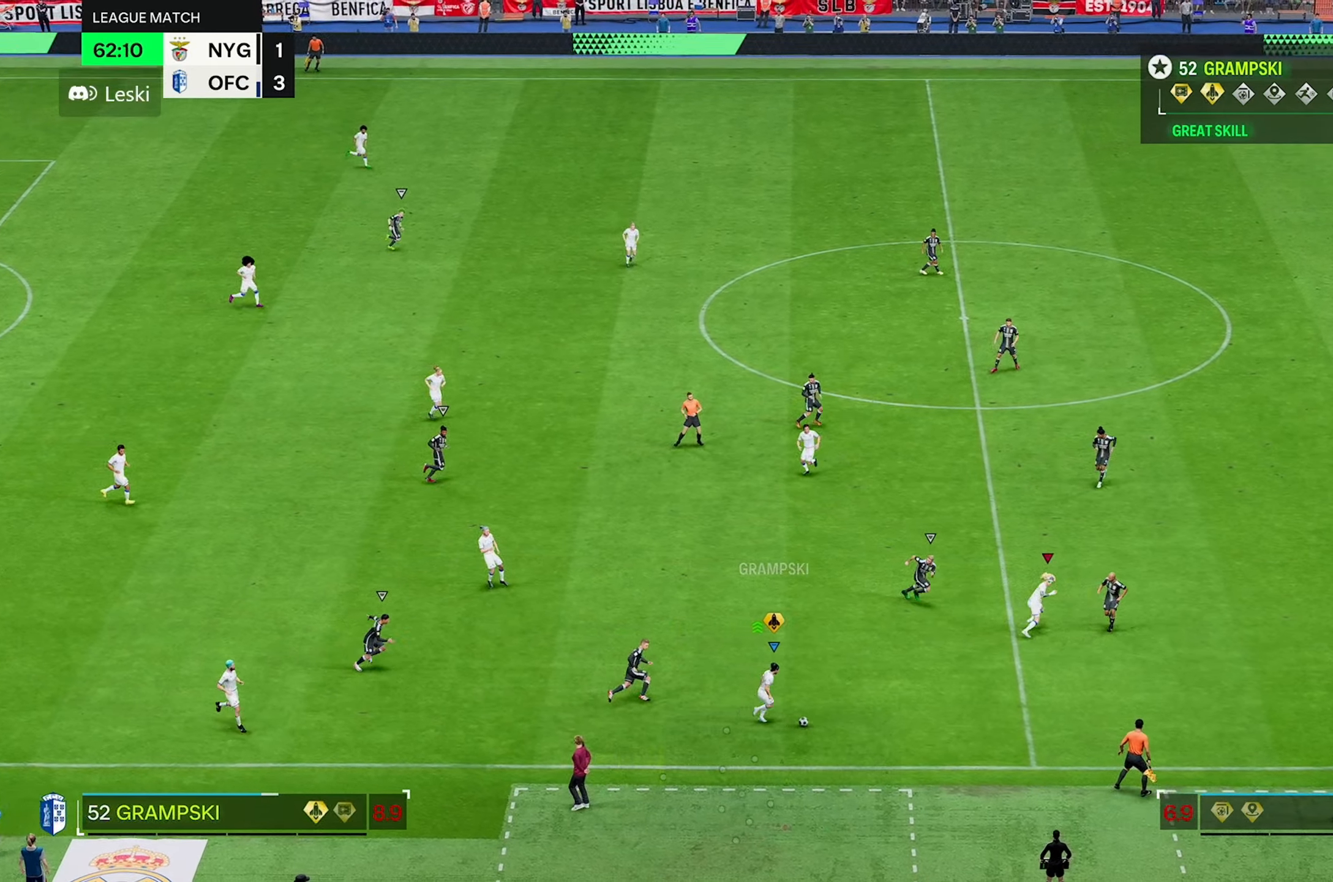
{"dt_ms": 1000, "buttons": [], "left_stick": "center", "right_stick": "down"}
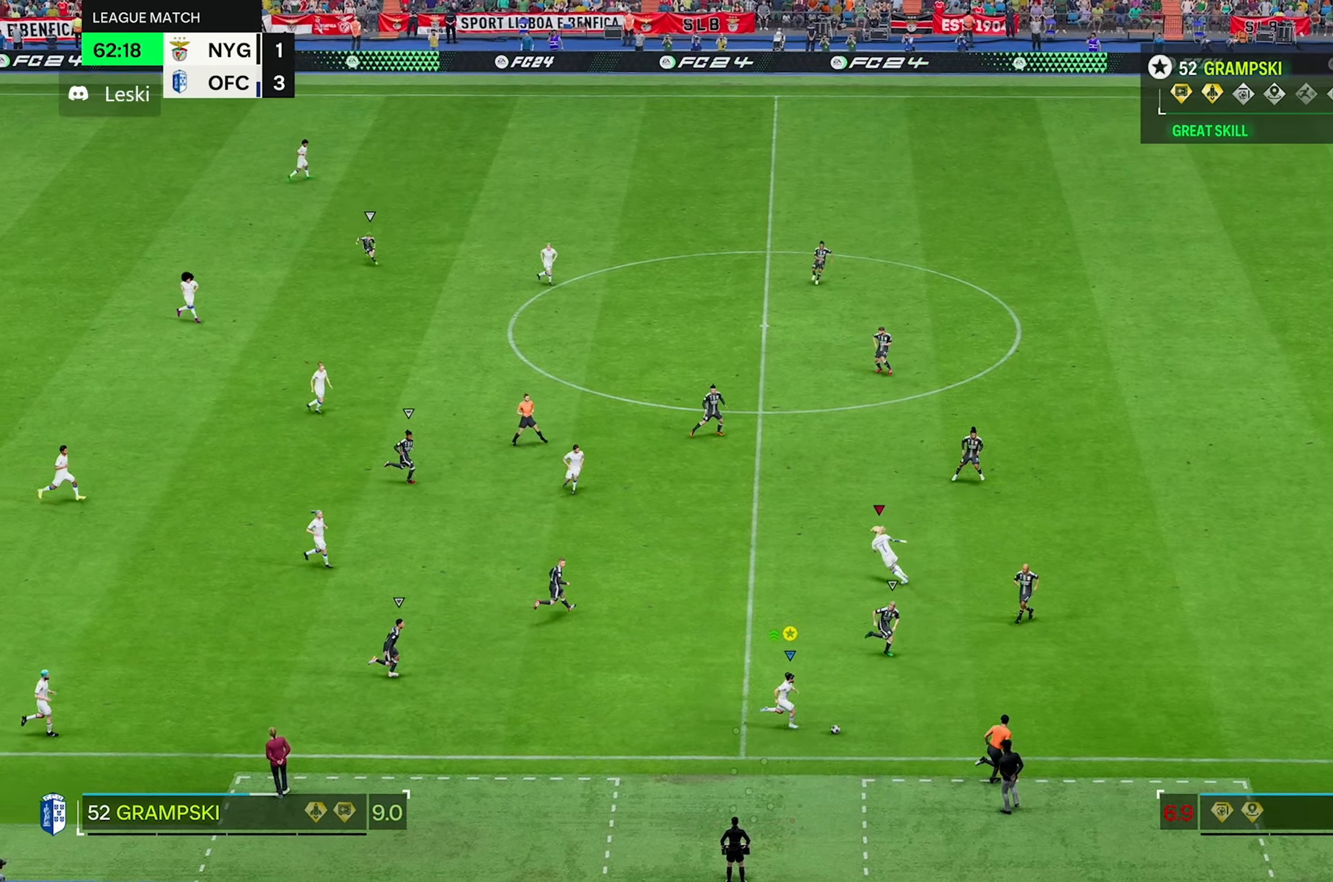
{"dt_ms": 500, "buttons": [], "left_stick": "center", "right_stick": "center"}
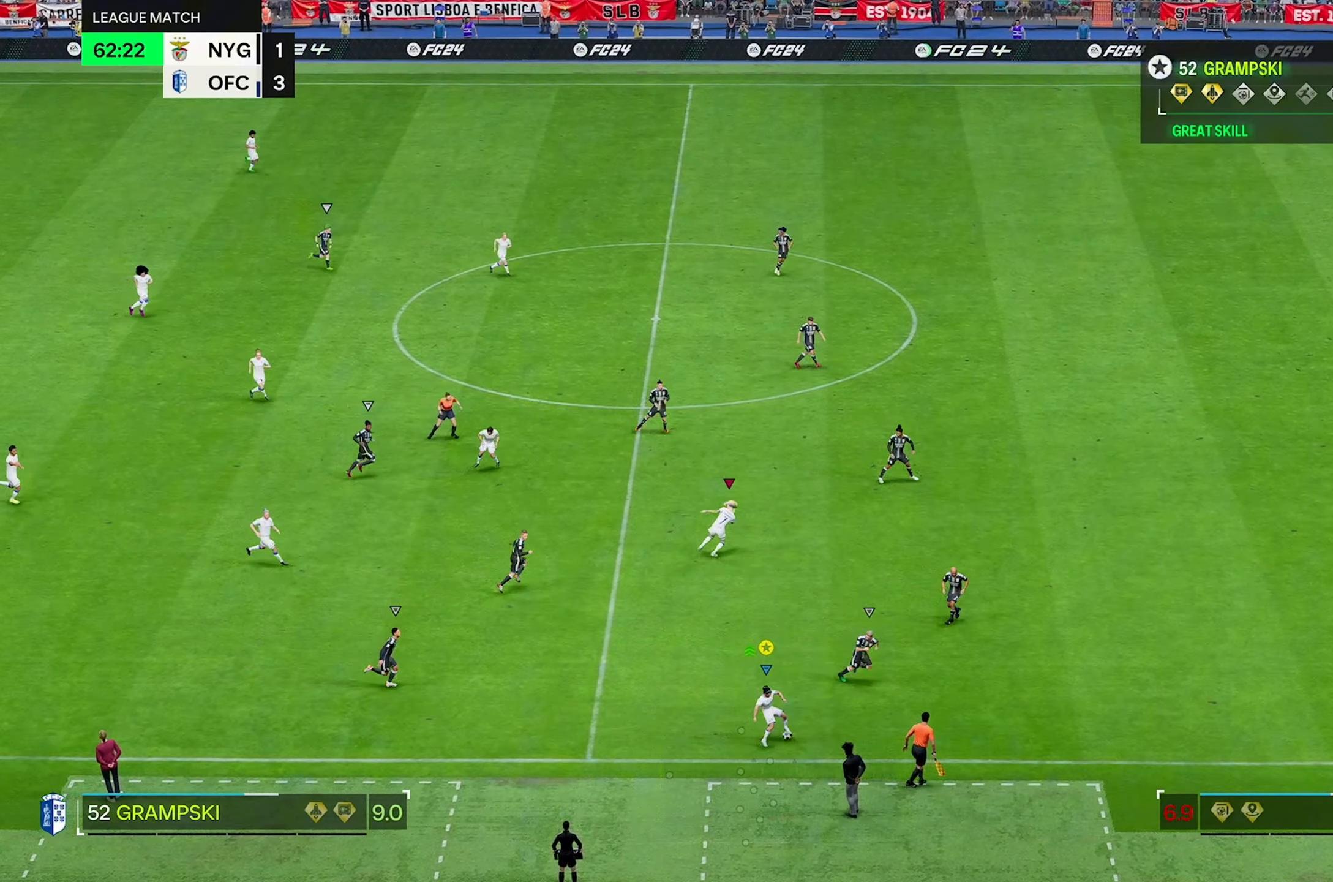
{"dt_ms": 500, "buttons": [], "left_stick": "up-right", "right_stick": "center", "events": [[133, "left_stick", "up"], [333, "left_stick", "up-right"]]}
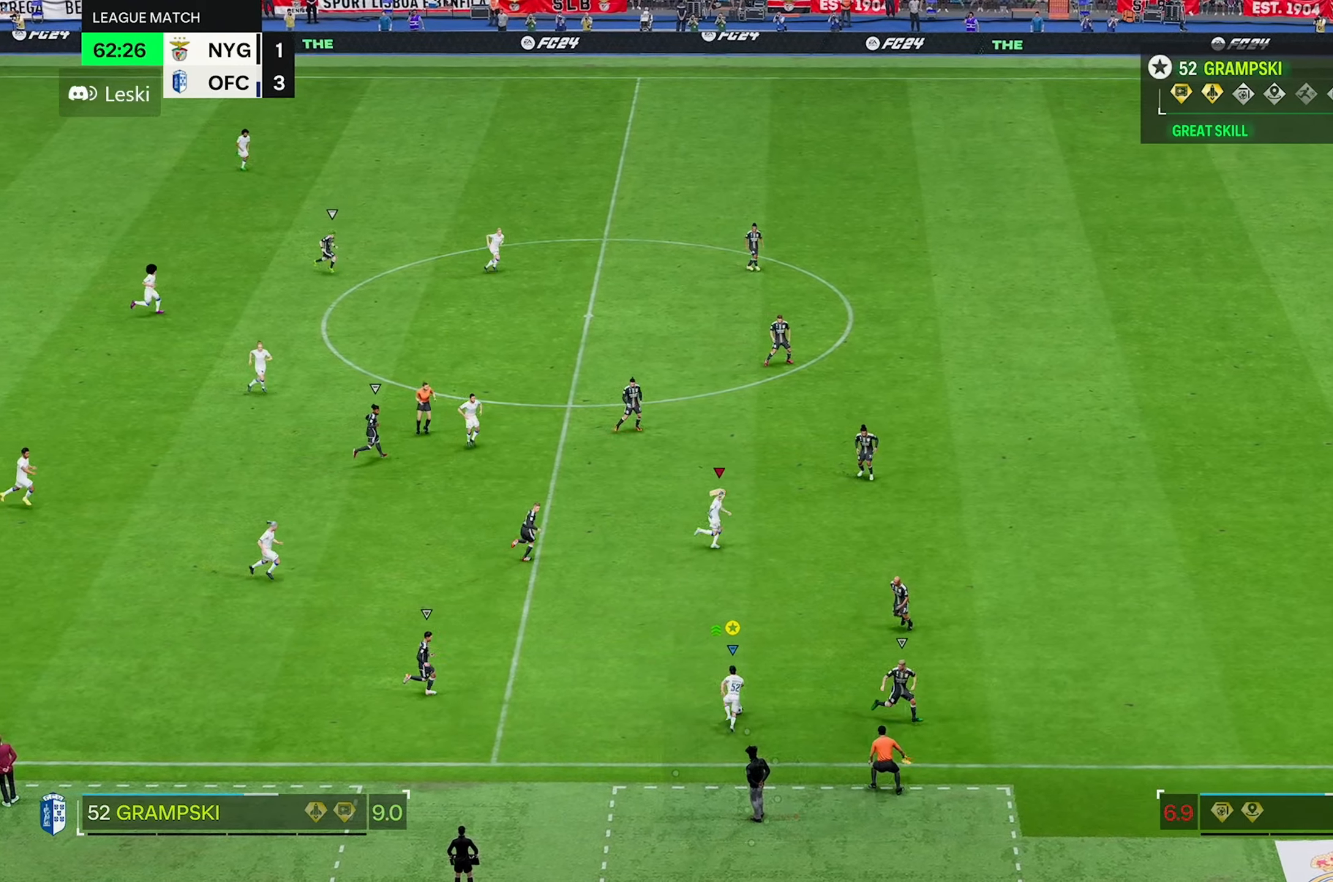
{"dt_ms": 500, "buttons": [], "left_stick": "center", "right_stick": "down", "events": [[466, "left_stick", "center"], [466, "right_stick", "down"]]}
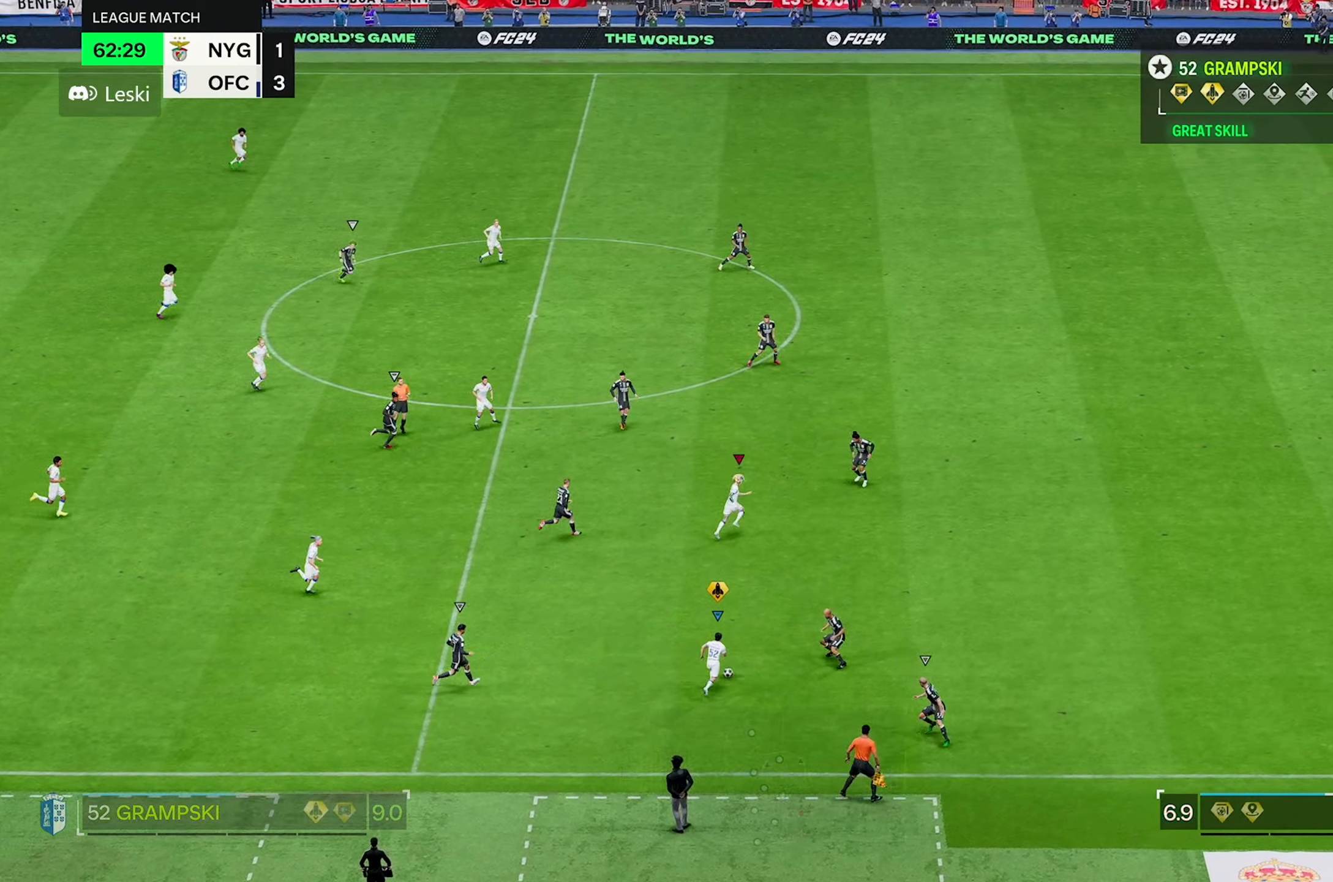
{"dt_ms": 500, "buttons": [], "left_stick": "down-right", "right_stick": "center", "events": [[66, "right_stick", "center"], [133, "right_stick", "down-right"], [250, "right_stick", "center"], [350, "left_stick", "down-right"]]}
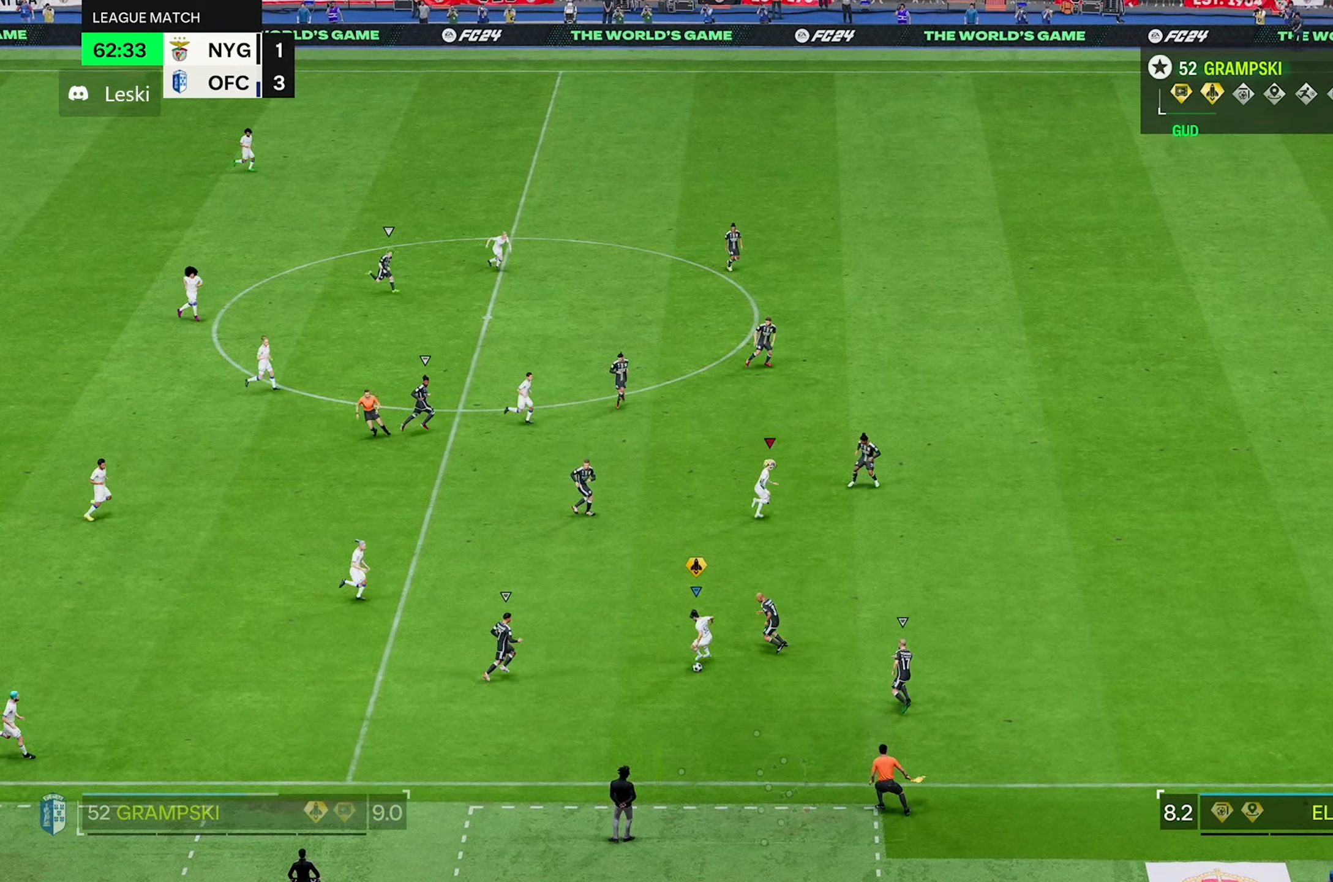
{"dt_ms": 500, "buttons": [], "left_stick": "down-right", "right_stick": "center", "events": []}
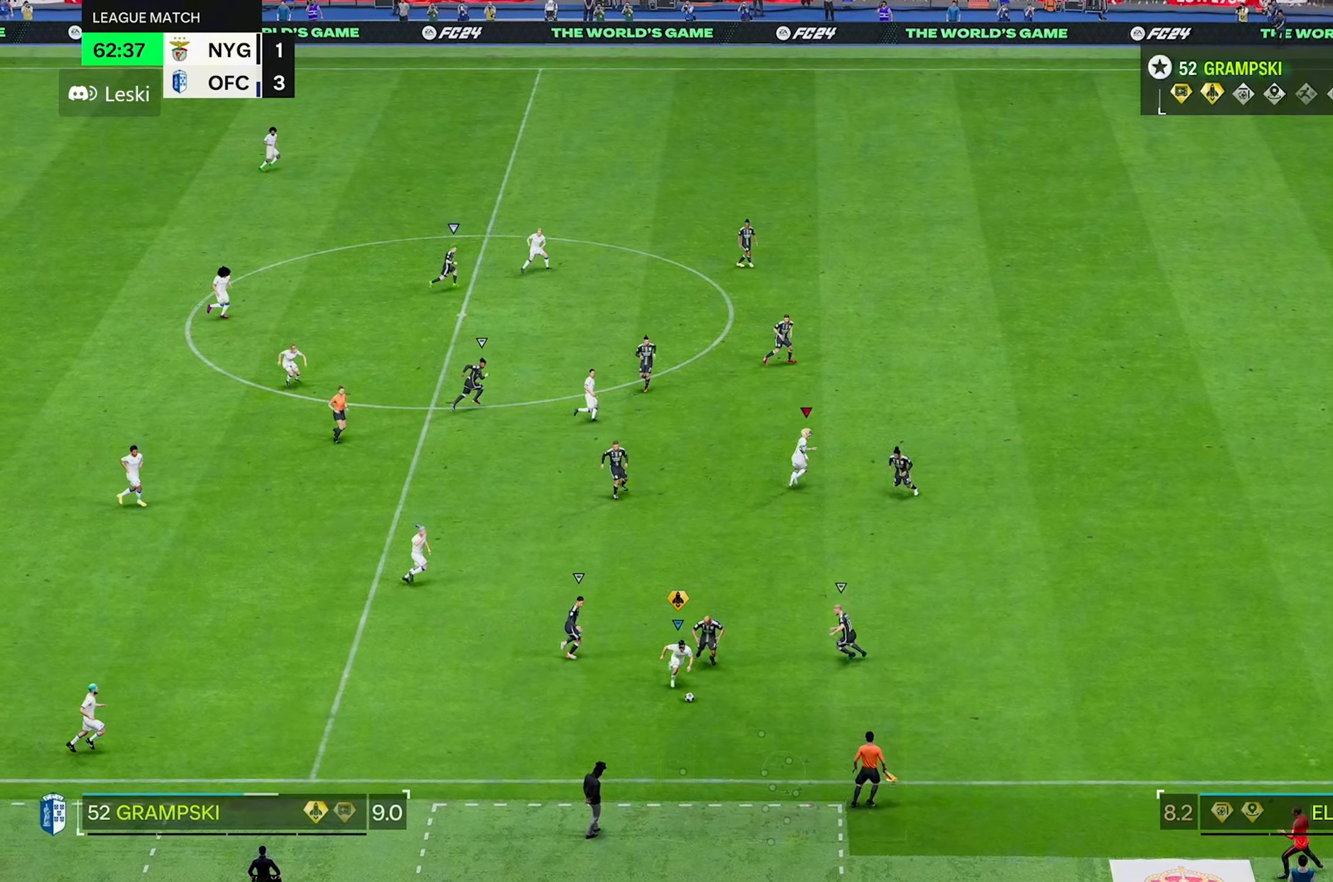
{"dt_ms": 500, "buttons": [], "left_stick": "right", "right_stick": "center", "events": [[83, "left_stick", "right"]]}